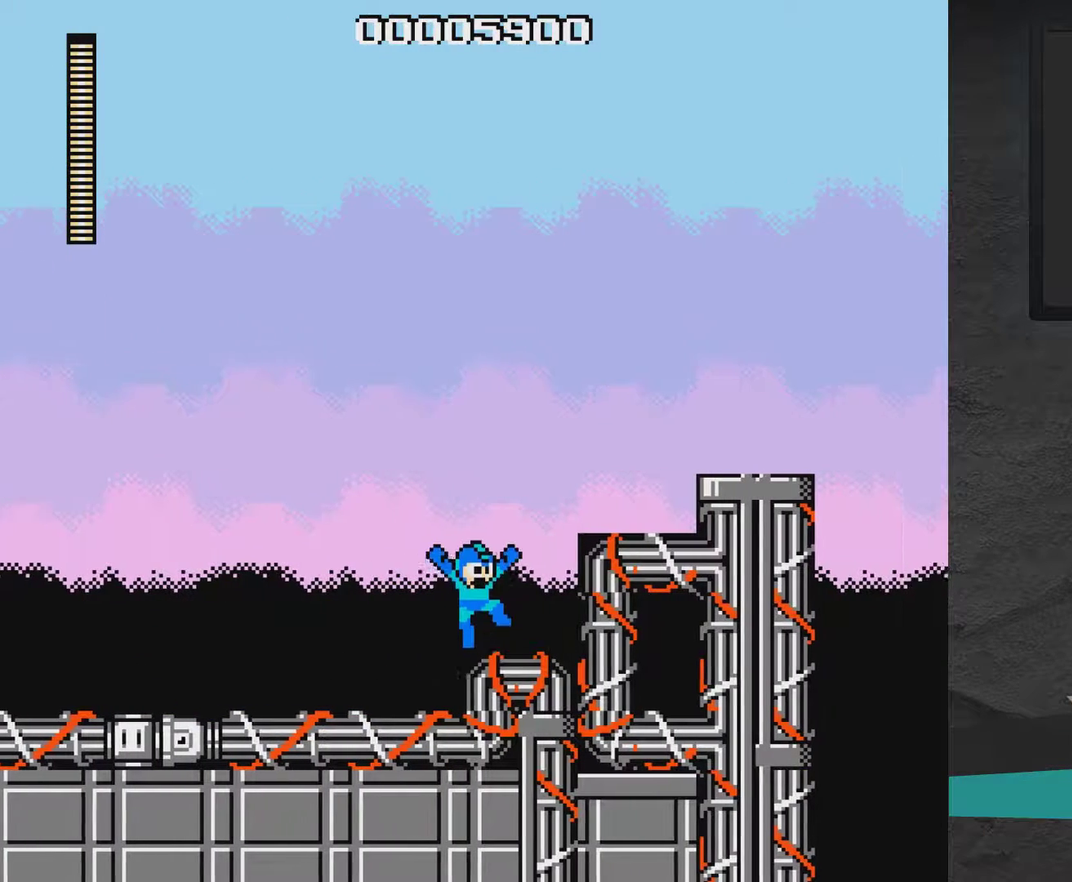
Gameplay with a controller (Xbox layout); each line is a JSON object with the inputs held at the frame after it (dt_ms = milliseconds from this image to that frame). "events" lists button and stick changes between this image and that frame as [ms after this image, input, new state], when the widget could be followed in between. Not read: L2 L3 R2 R3 left_stick.
{"dt_ms": 700, "buttons": ["DPAD_RIGHT"], "right_stick": "center", "events": [[217, "A", "down"], [367, "A", "up"], [600, "A", "down"], [667, "A", "up"]]}
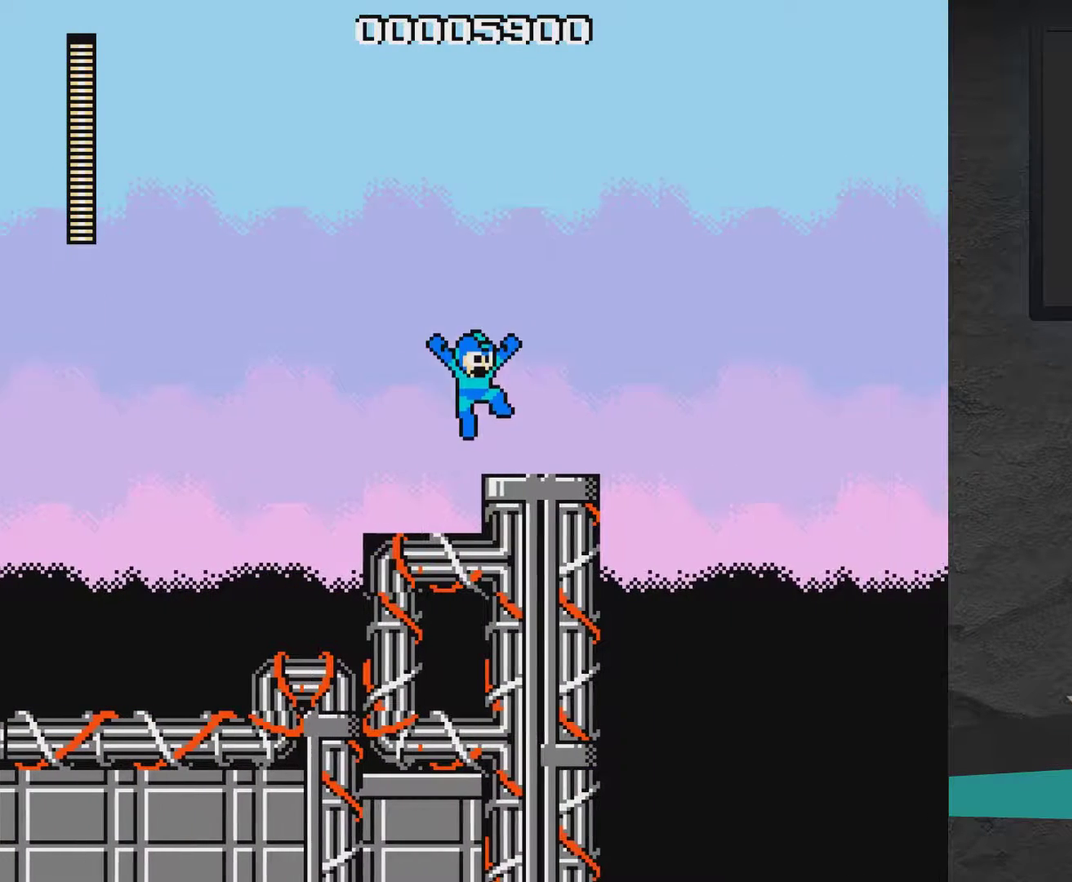
{"dt_ms": 500, "buttons": [], "right_stick": "center", "events": [[250, "A", "down"], [250, "DPAD_RIGHT", "up"], [367, "A", "up"]]}
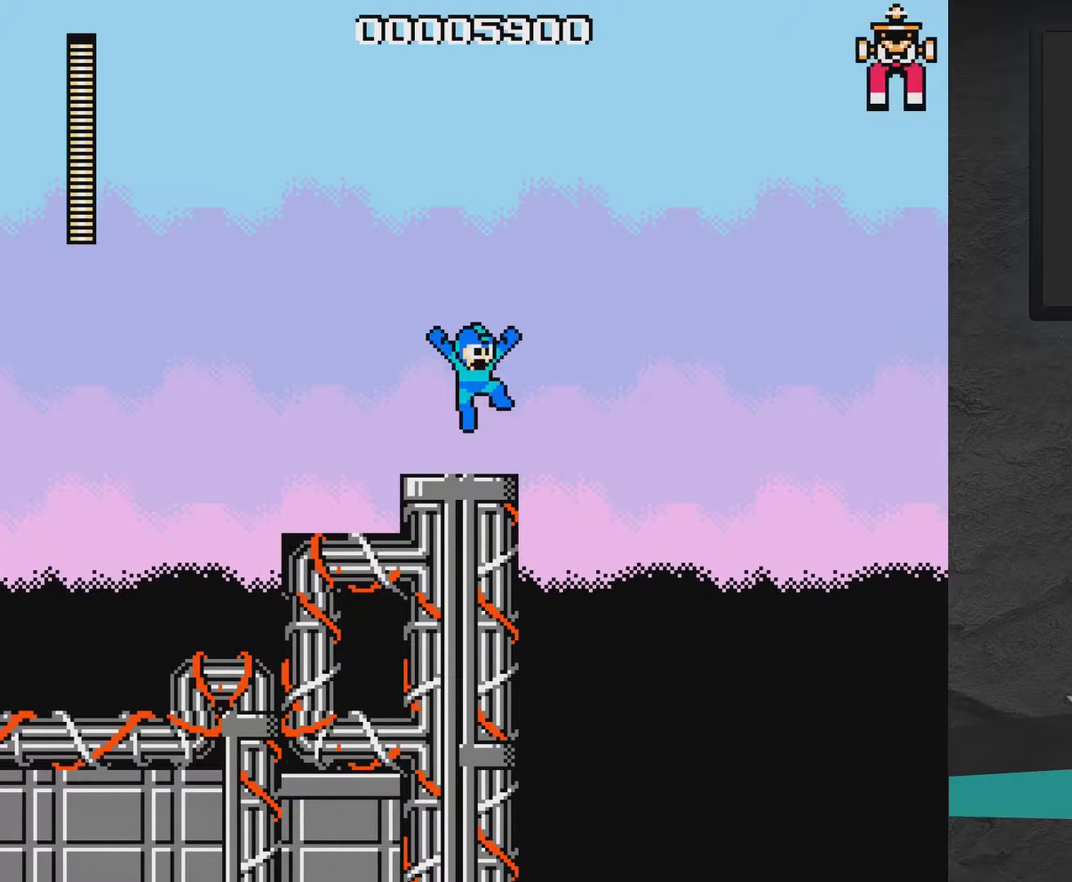
{"dt_ms": 500, "buttons": [], "right_stick": "center", "events": []}
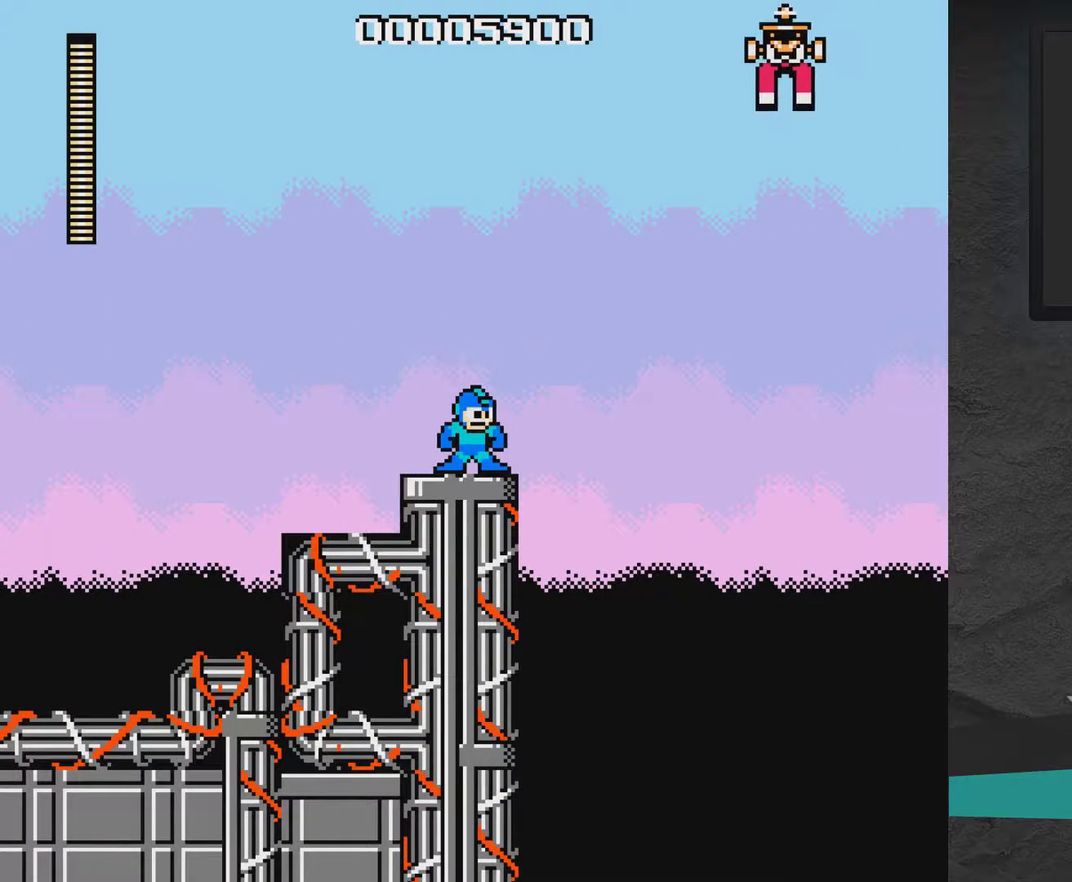
{"dt_ms": 400, "buttons": ["DPAD_RIGHT"], "right_stick": "center", "events": [[317, "DPAD_RIGHT", "down"]]}
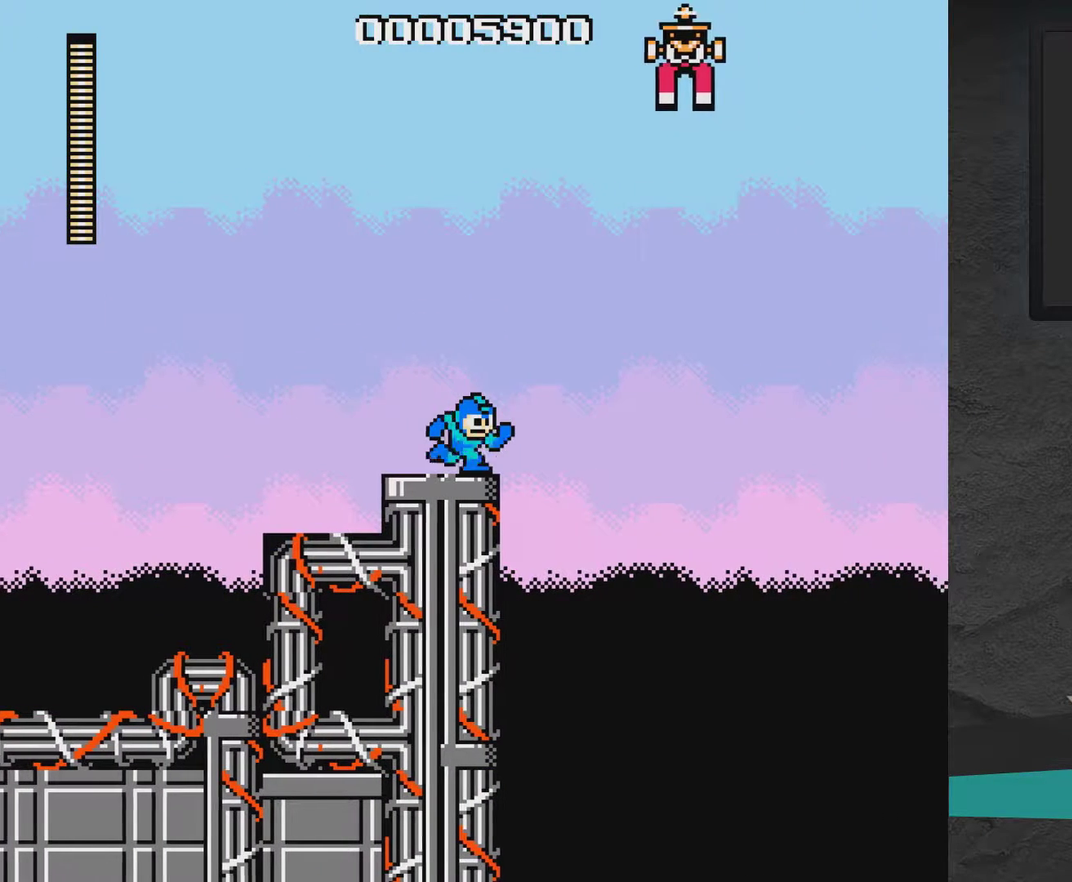
{"dt_ms": 600, "buttons": [], "right_stick": "center", "events": [[67, "DPAD_RIGHT", "up"], [367, "DPAD_RIGHT", "down"], [417, "DPAD_RIGHT", "up"], [517, "DPAD_RIGHT", "down"], [567, "DPAD_RIGHT", "up"]]}
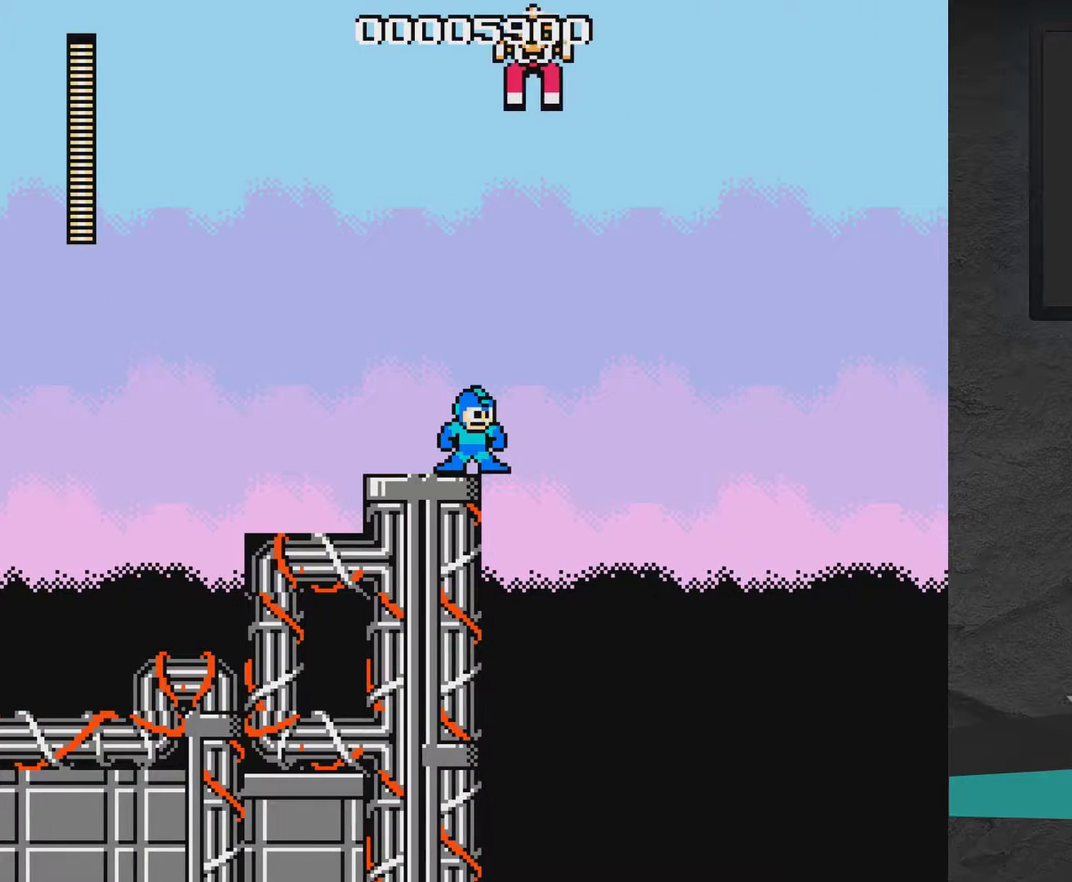
{"dt_ms": 600, "buttons": ["DPAD_RIGHT"], "right_stick": "center", "events": [[517, "DPAD_RIGHT", "down"]]}
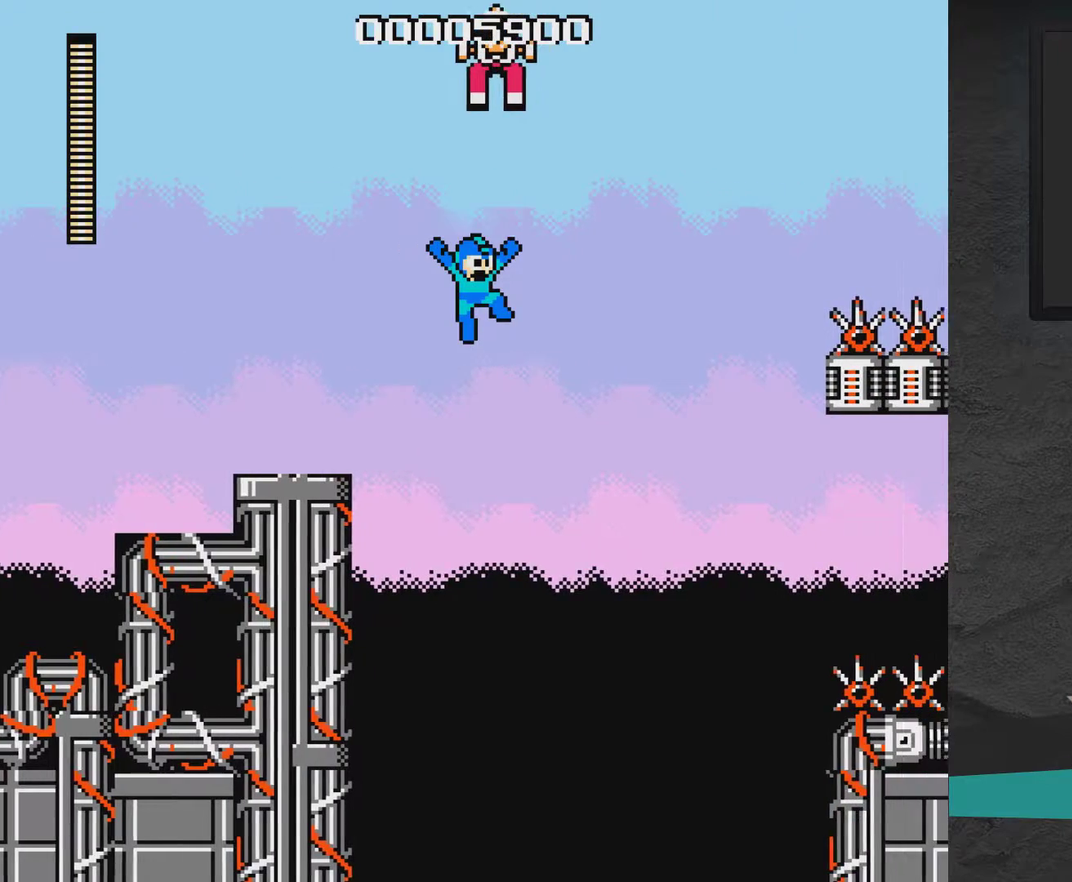
{"dt_ms": 300, "buttons": [], "right_stick": "center", "events": [[17, "DPAD_RIGHT", "up"], [183, "DPAD_RIGHT", "down"], [233, "DPAD_RIGHT", "up"]]}
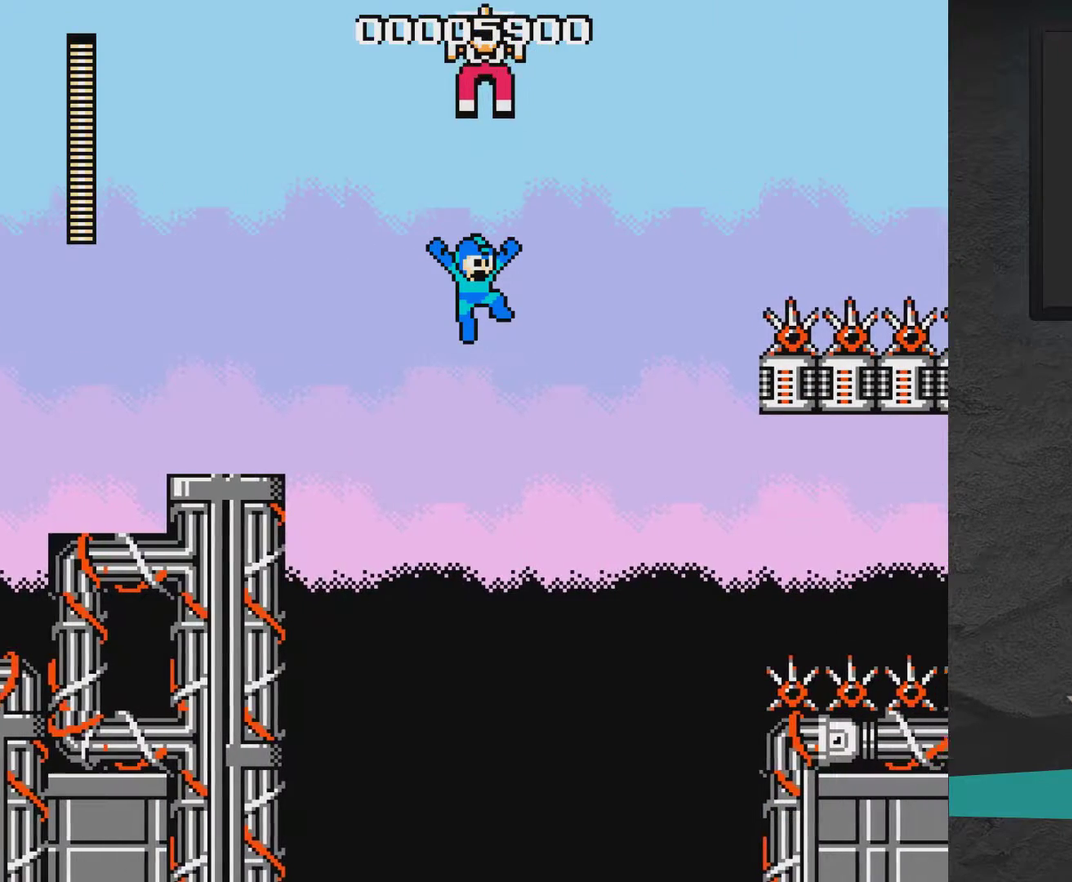
{"dt_ms": 600, "buttons": ["DPAD_DOWN"], "right_stick": "center", "events": [[33, "DPAD_DOWN", "down"]]}
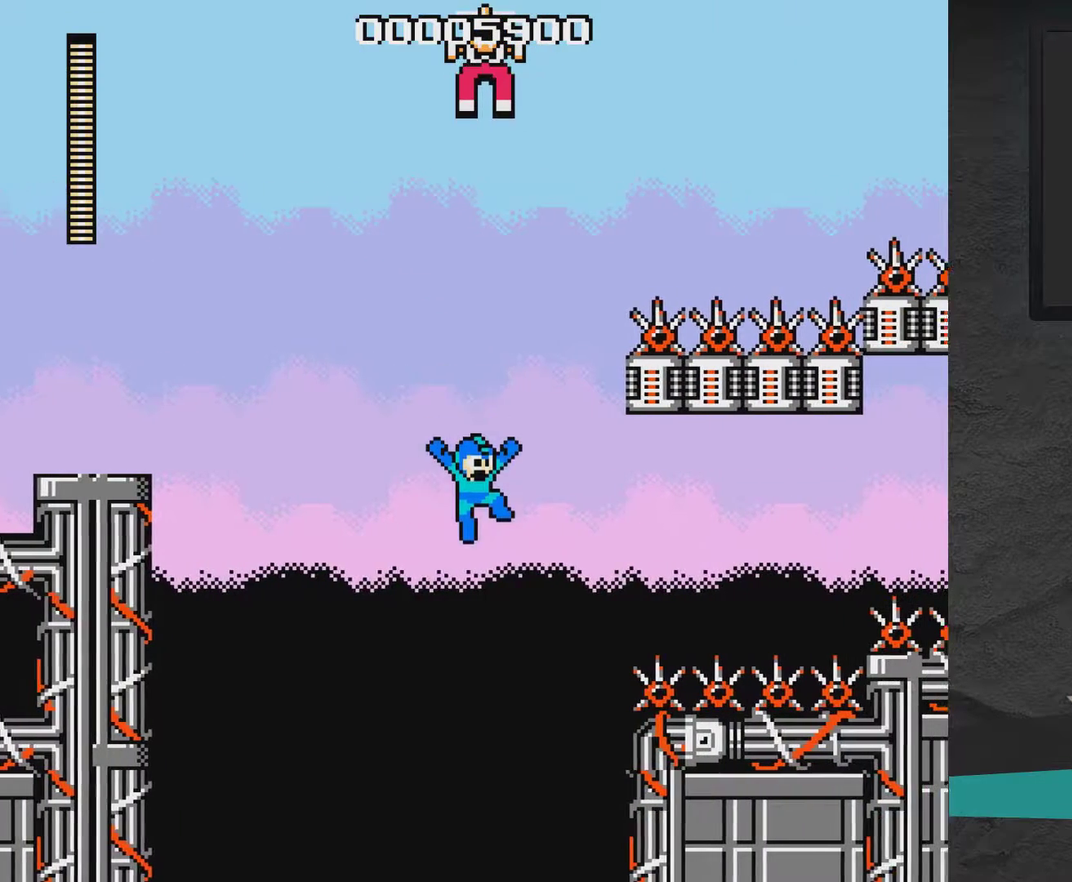
{"dt_ms": 500, "buttons": [], "right_stick": "center", "events": [[183, "DPAD_DOWN", "up"]]}
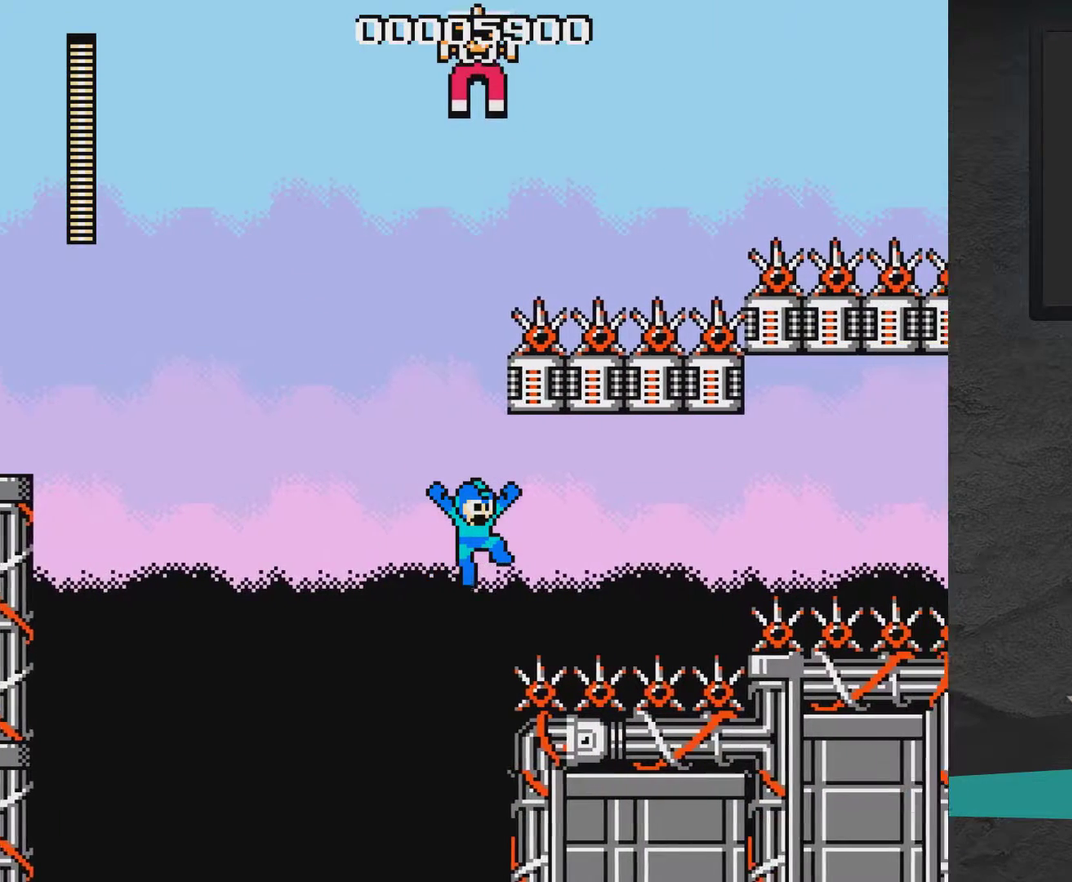
{"dt_ms": 500, "buttons": [], "right_stick": "center", "events": [[217, "DPAD_UP", "down"], [283, "DPAD_UP", "up"], [400, "DPAD_UP", "down"], [450, "DPAD_UP", "up"]]}
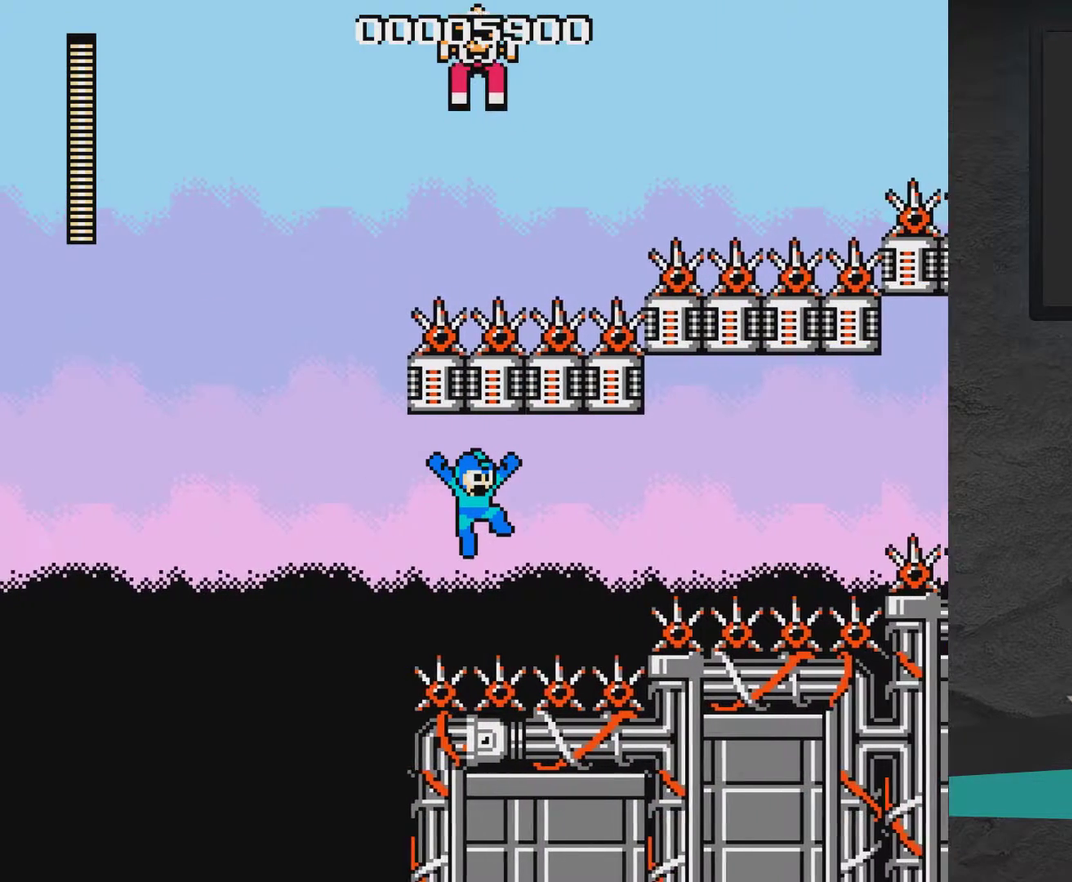
{"dt_ms": 500, "buttons": [], "right_stick": "center", "events": []}
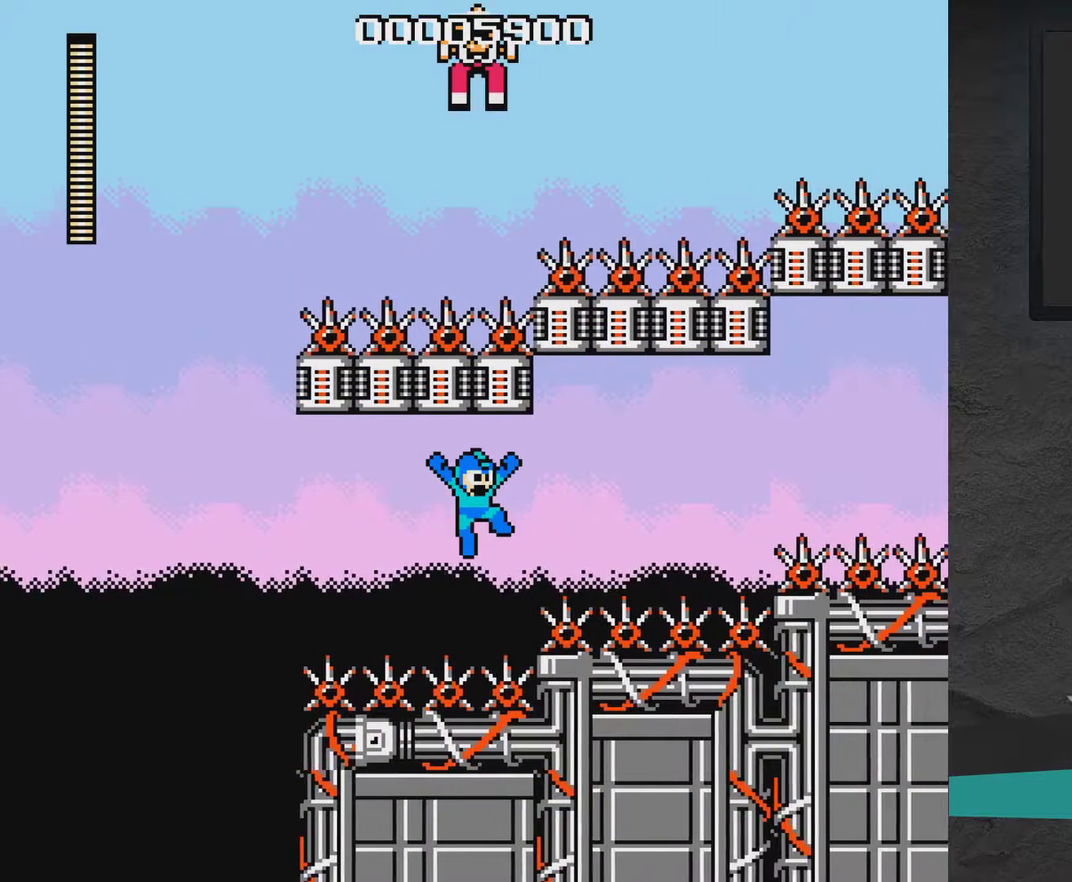
{"dt_ms": 500, "buttons": ["DPAD_UP"], "right_stick": "center", "events": [[450, "DPAD_UP", "down"]]}
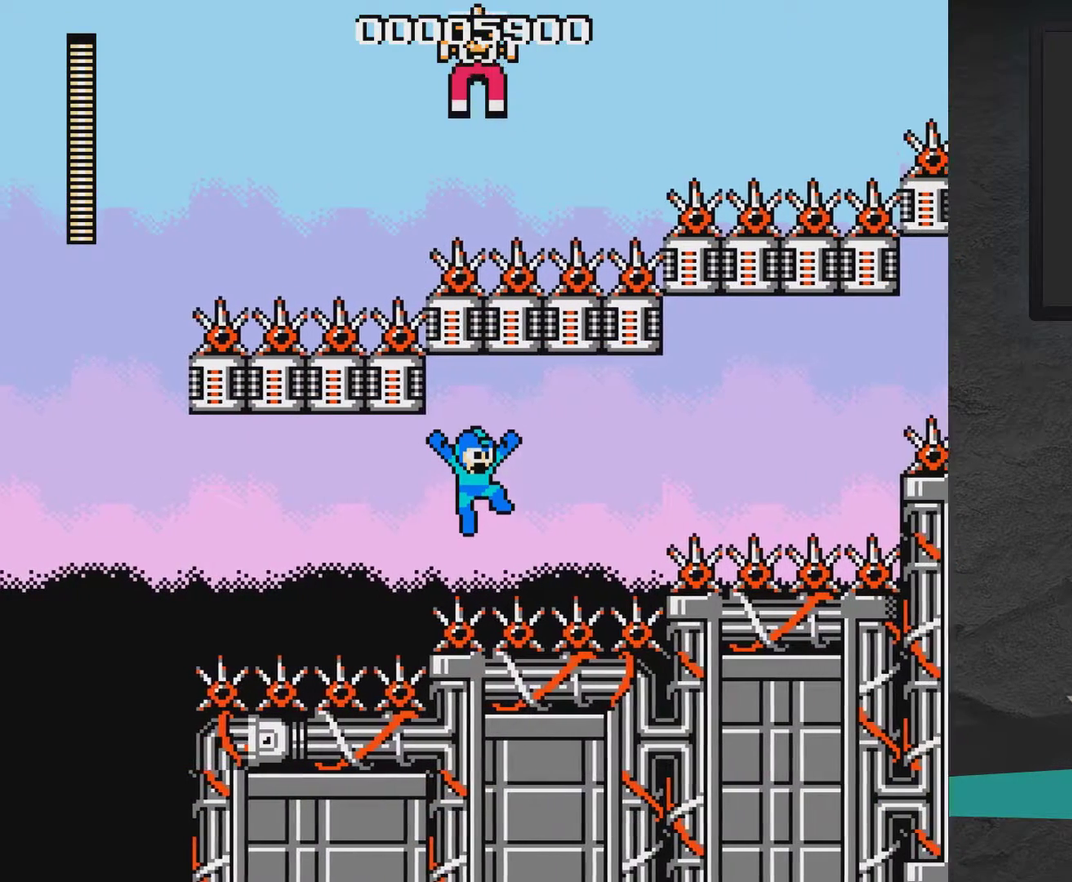
{"dt_ms": 300, "buttons": ["DPAD_UP"], "right_stick": "center", "events": [[17, "DPAD_UP", "up"], [250, "DPAD_UP", "down"]]}
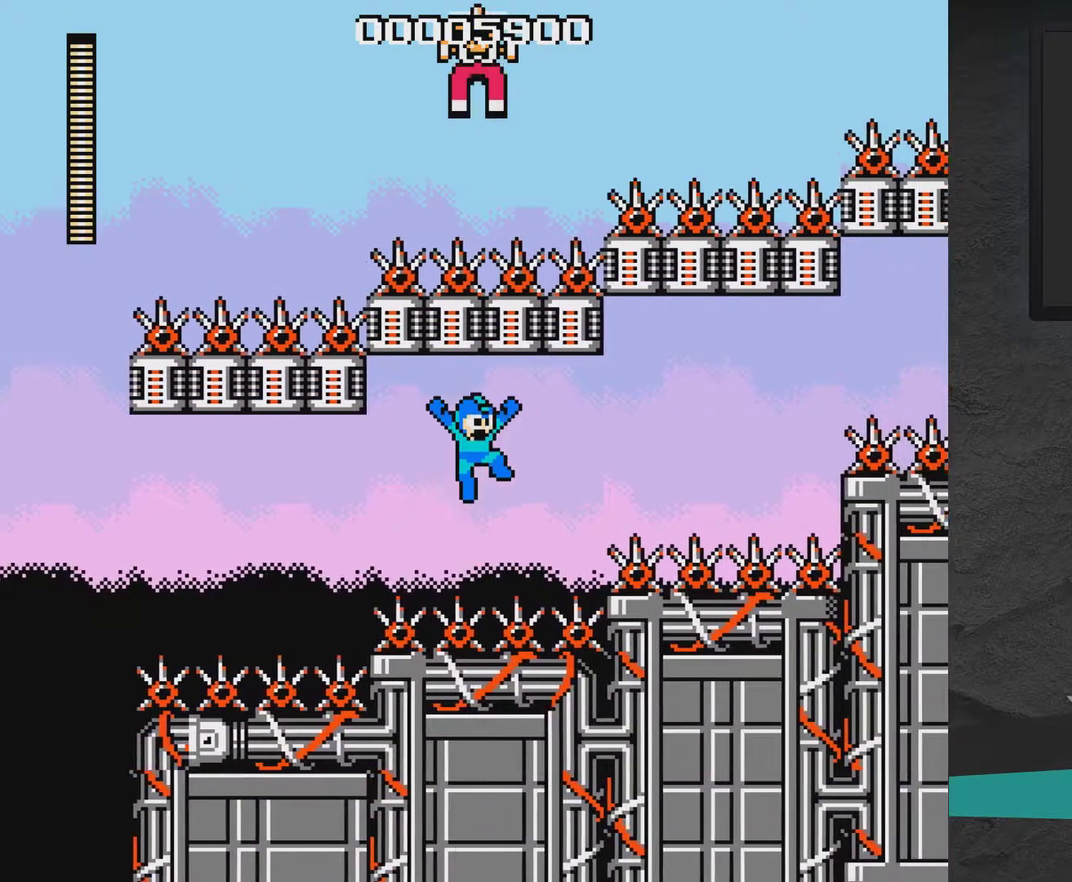
{"dt_ms": 700, "buttons": [], "right_stick": "center", "events": [[17, "DPAD_UP", "up"], [217, "DPAD_UP", "down"], [267, "DPAD_UP", "up"]]}
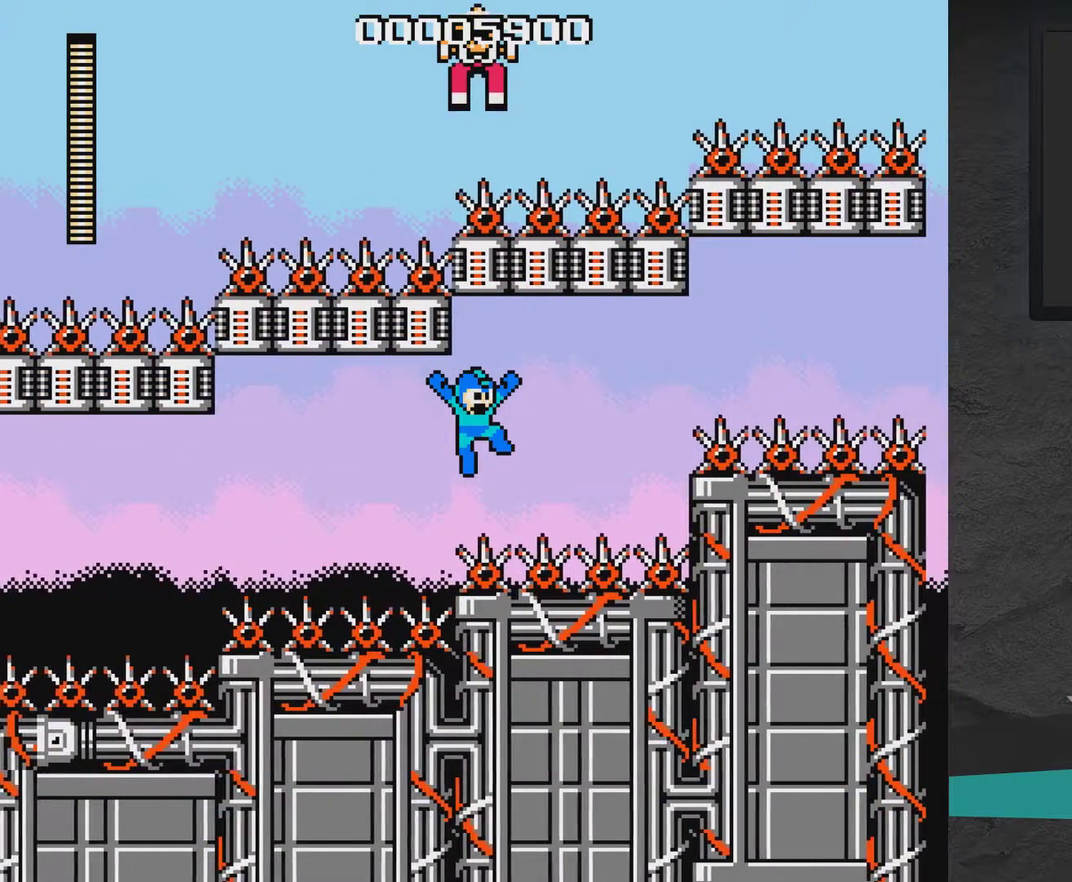
{"dt_ms": 400, "buttons": ["DPAD_UP"], "right_stick": "center", "events": [[100, "DPAD_RIGHT", "down"], [167, "DPAD_RIGHT", "up"], [317, "DPAD_UP", "down"]]}
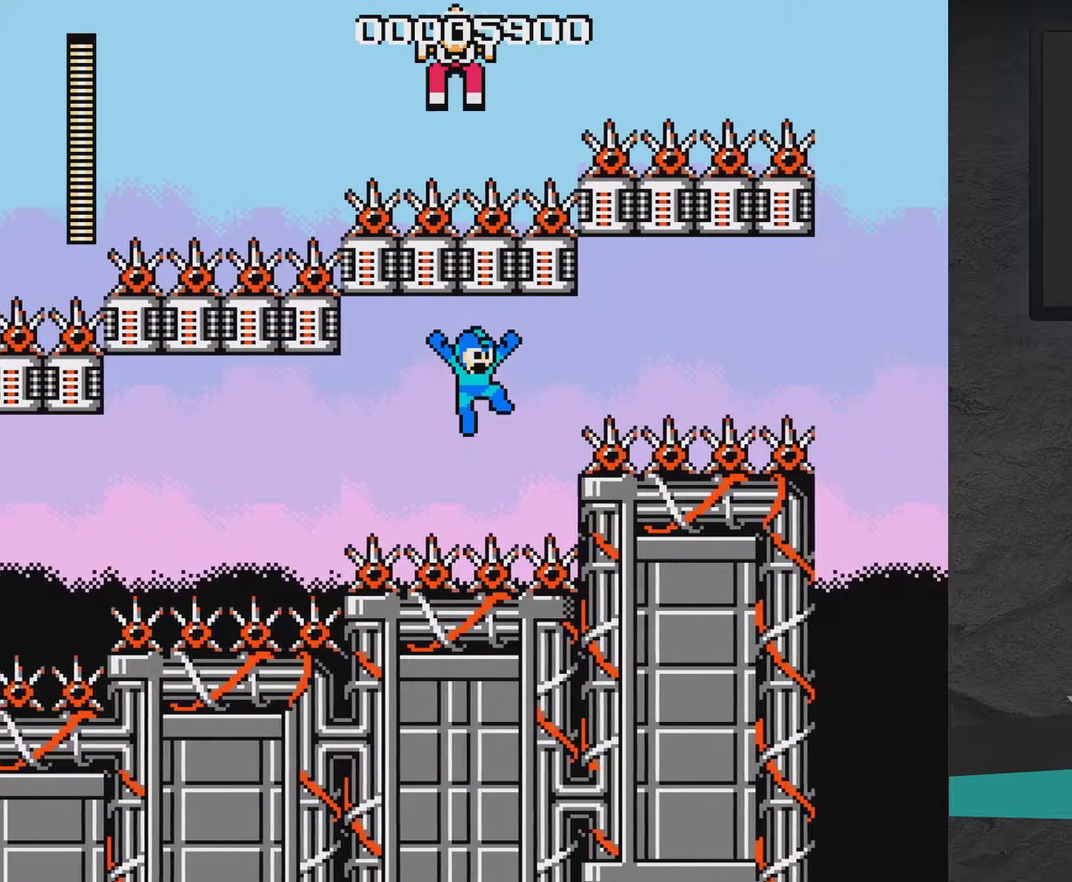
{"dt_ms": 400, "buttons": [], "right_stick": "center", "events": [[17, "DPAD_UP", "up"], [167, "DPAD_UP", "down"], [317, "DPAD_UP", "up"]]}
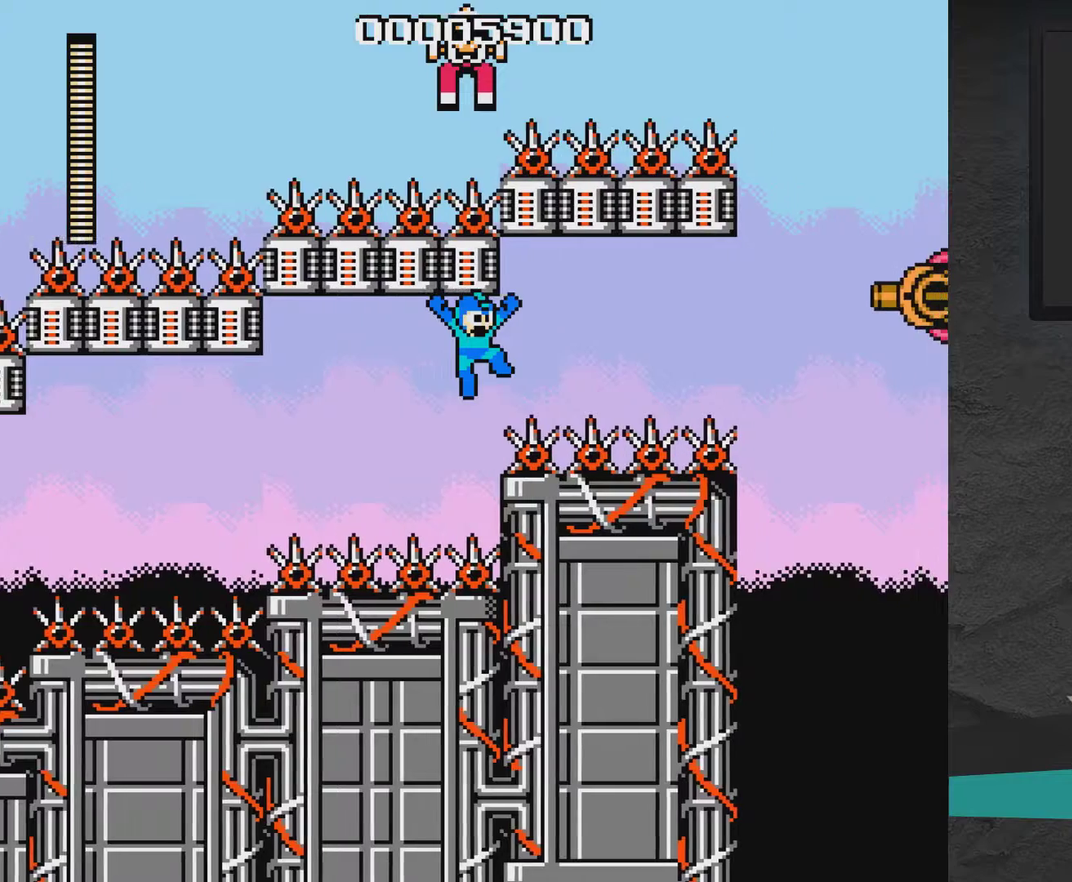
{"dt_ms": 700, "buttons": ["X"], "right_stick": "center", "events": [[367, "X", "down"], [417, "X", "up"], [583, "X", "down"], [633, "X", "up"], [683, "X", "down"]]}
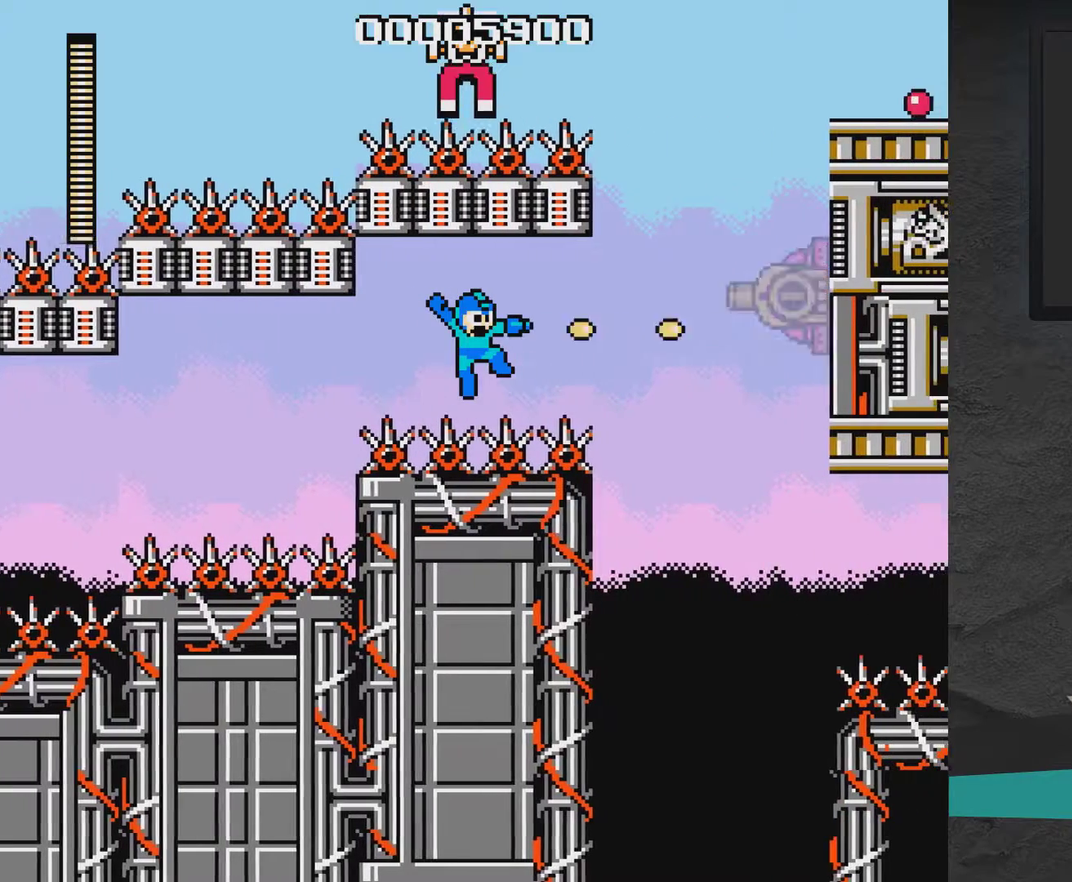
{"dt_ms": 600, "buttons": [], "right_stick": "center", "events": [[33, "X", "up"], [83, "X", "down"], [183, "X", "up"], [233, "X", "down"], [283, "X", "up"], [333, "X", "down"], [433, "X", "up"], [483, "X", "down"], [533, "X", "up"]]}
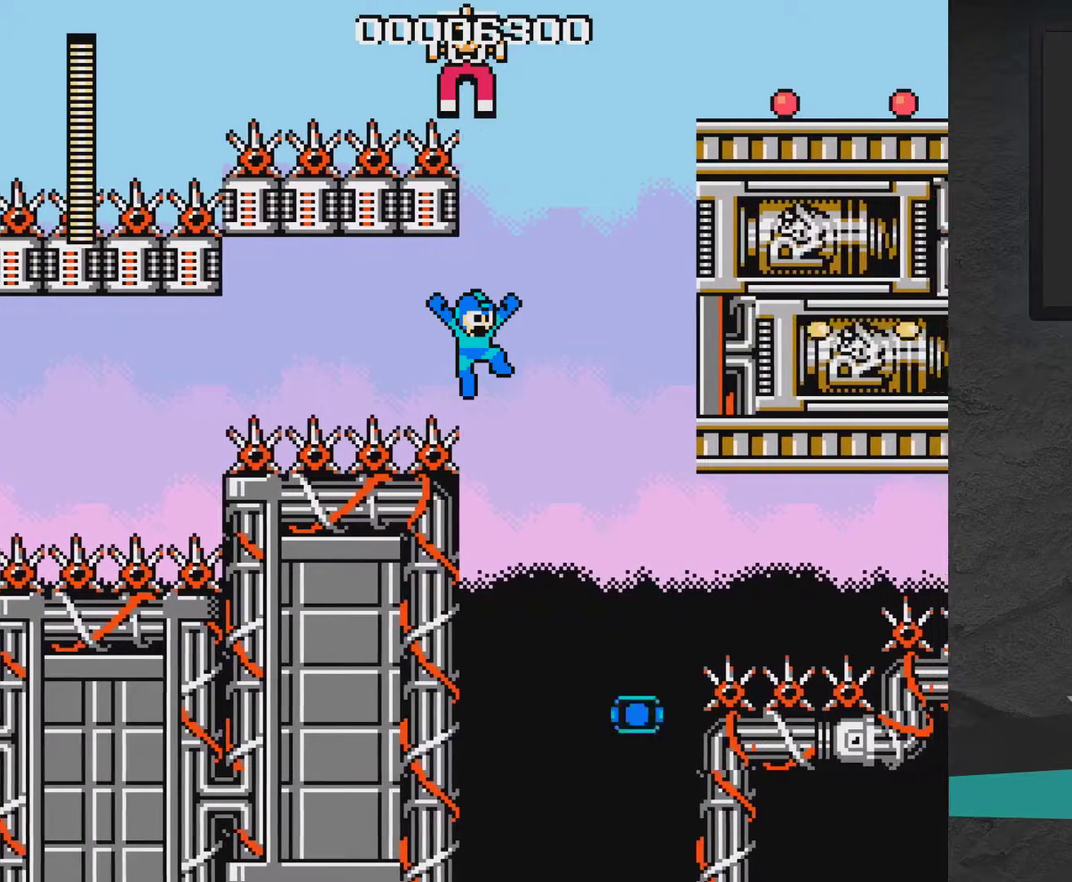
{"dt_ms": 400, "buttons": ["DPAD_DOWN"], "right_stick": "center", "events": [[133, "DPAD_DOWN", "down"]]}
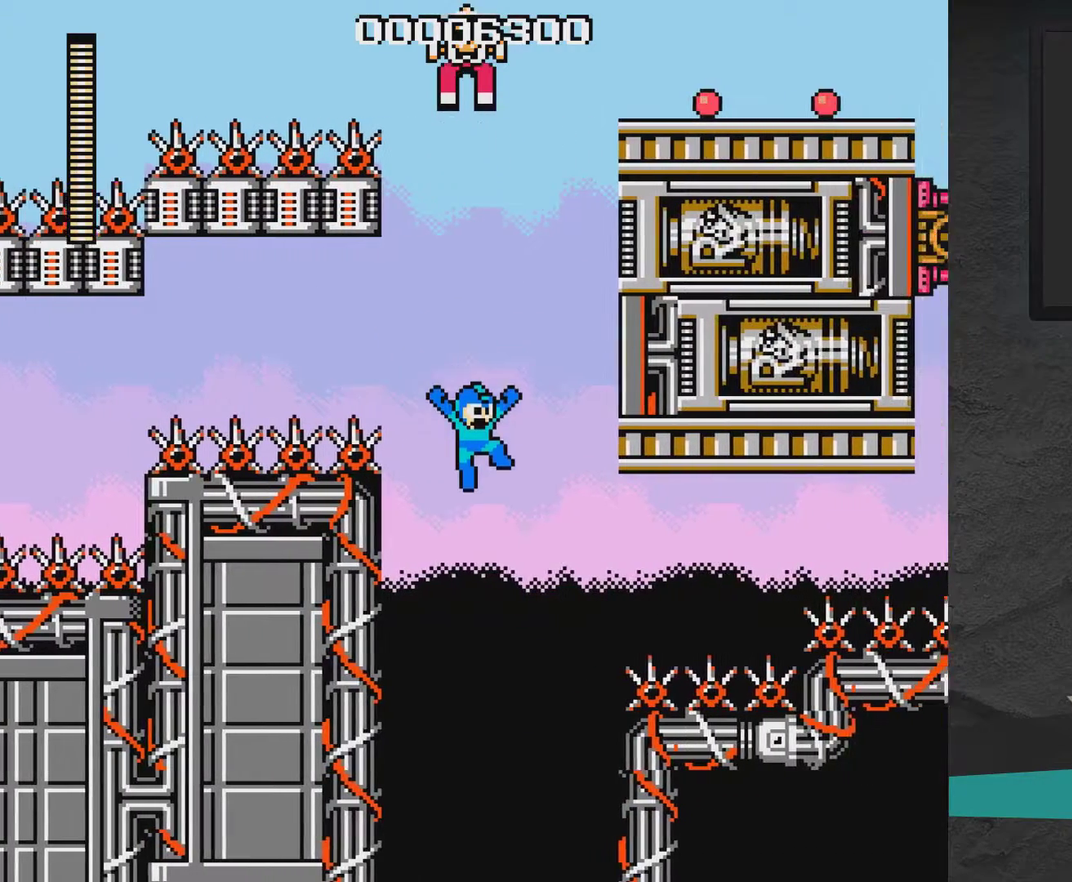
{"dt_ms": 500, "buttons": [], "right_stick": "center", "events": [[417, "DPAD_DOWN", "up"]]}
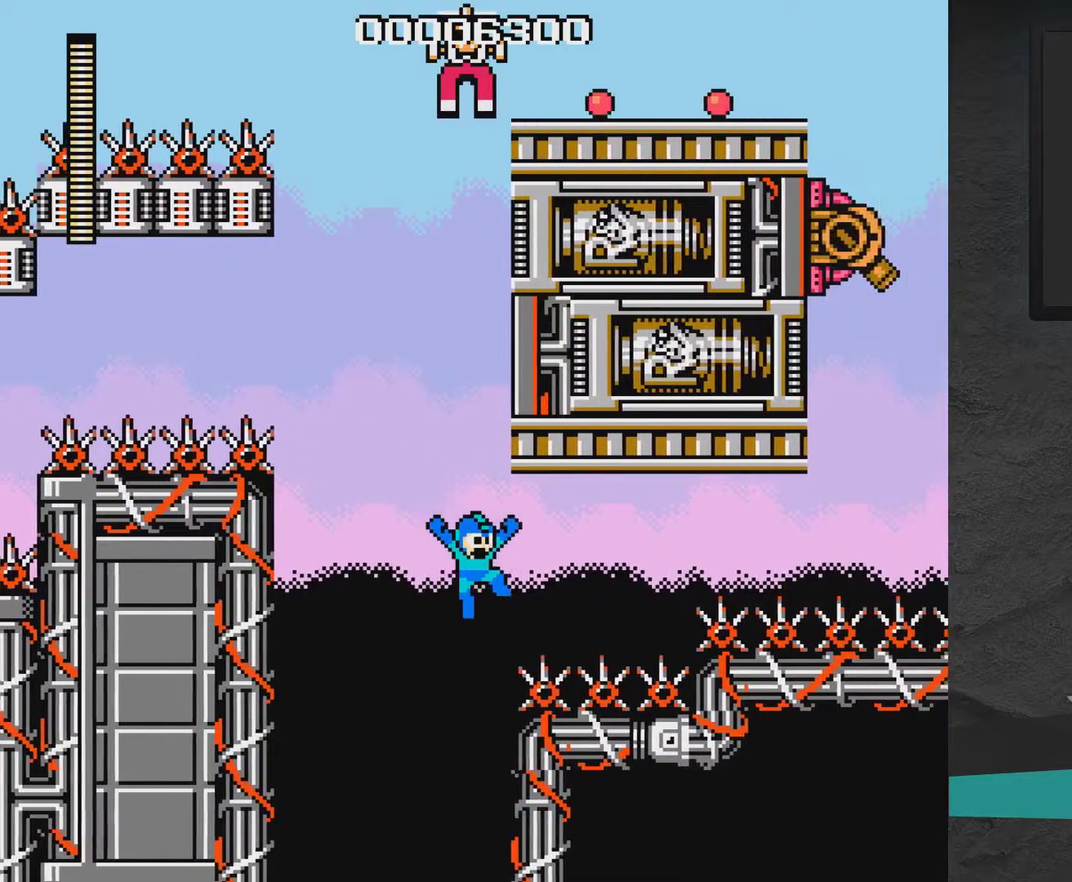
{"dt_ms": 300, "buttons": ["DPAD_UP"], "right_stick": "center", "events": [[267, "DPAD_UP", "down"]]}
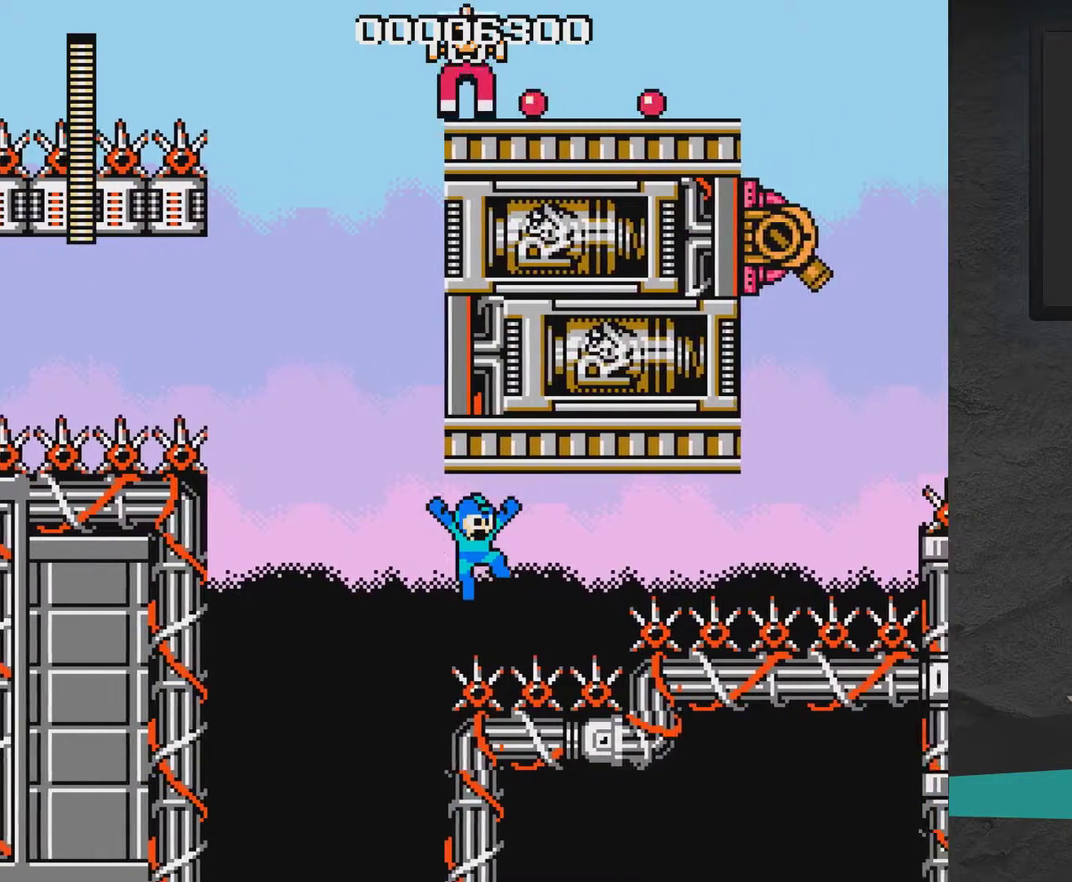
{"dt_ms": 700, "buttons": [], "right_stick": "center", "events": [[233, "DPAD_UP", "up"]]}
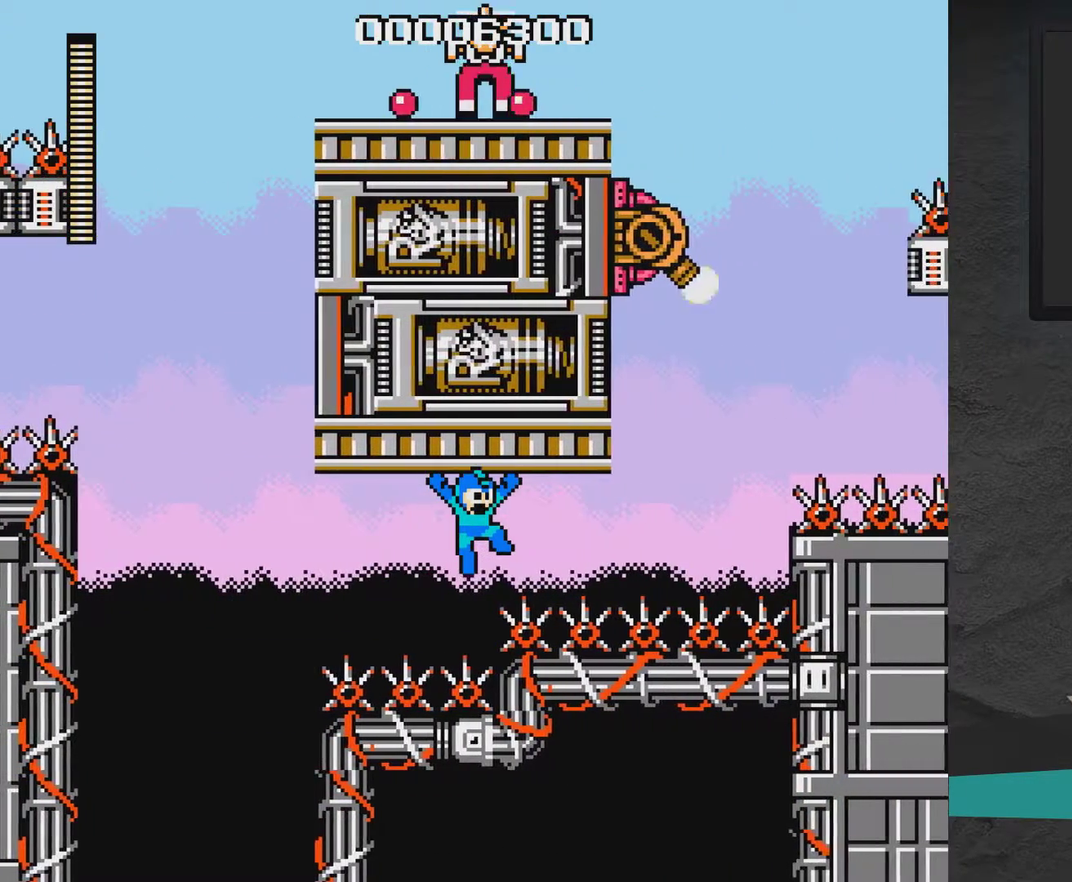
{"dt_ms": 500, "buttons": [], "right_stick": "center", "events": []}
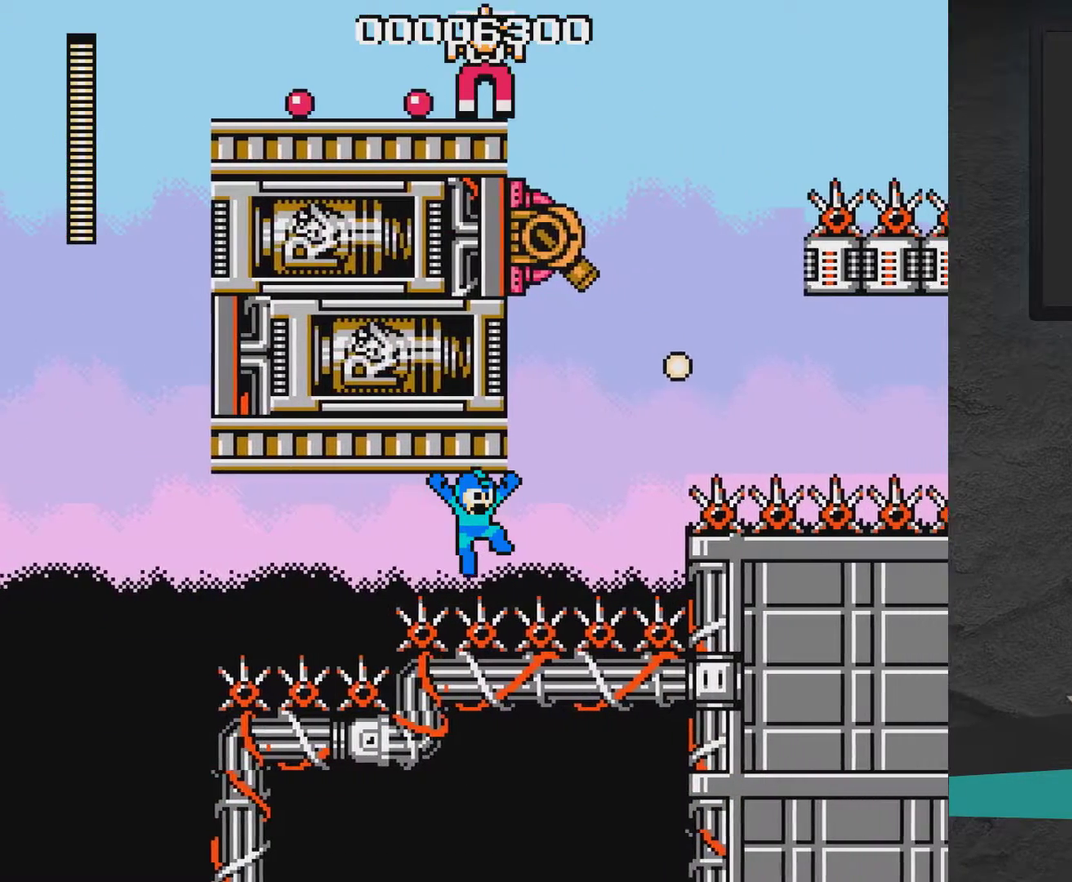
{"dt_ms": 500, "buttons": ["DPAD_UP"], "right_stick": "center", "events": [[417, "DPAD_UP", "down"]]}
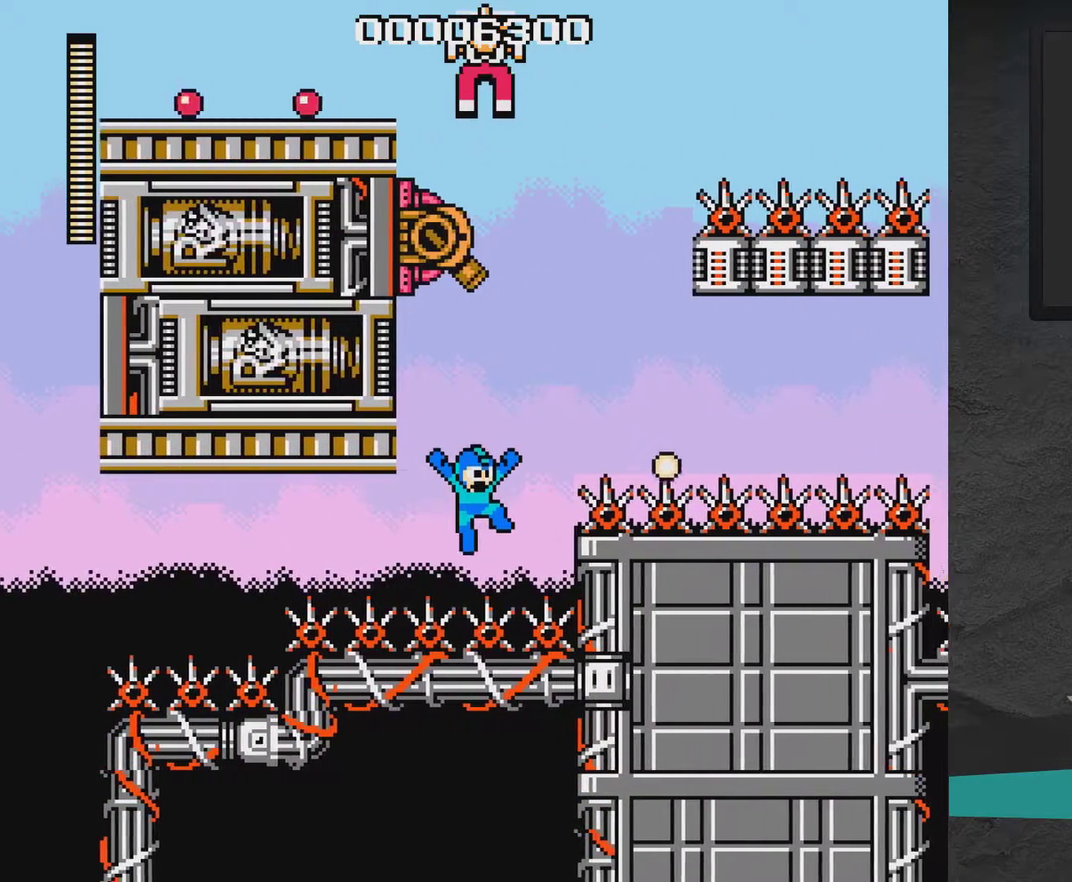
{"dt_ms": 700, "buttons": ["DPAD_DOWN"], "right_stick": "center", "events": [[517, "DPAD_UP", "up"], [667, "DPAD_DOWN", "down"]]}
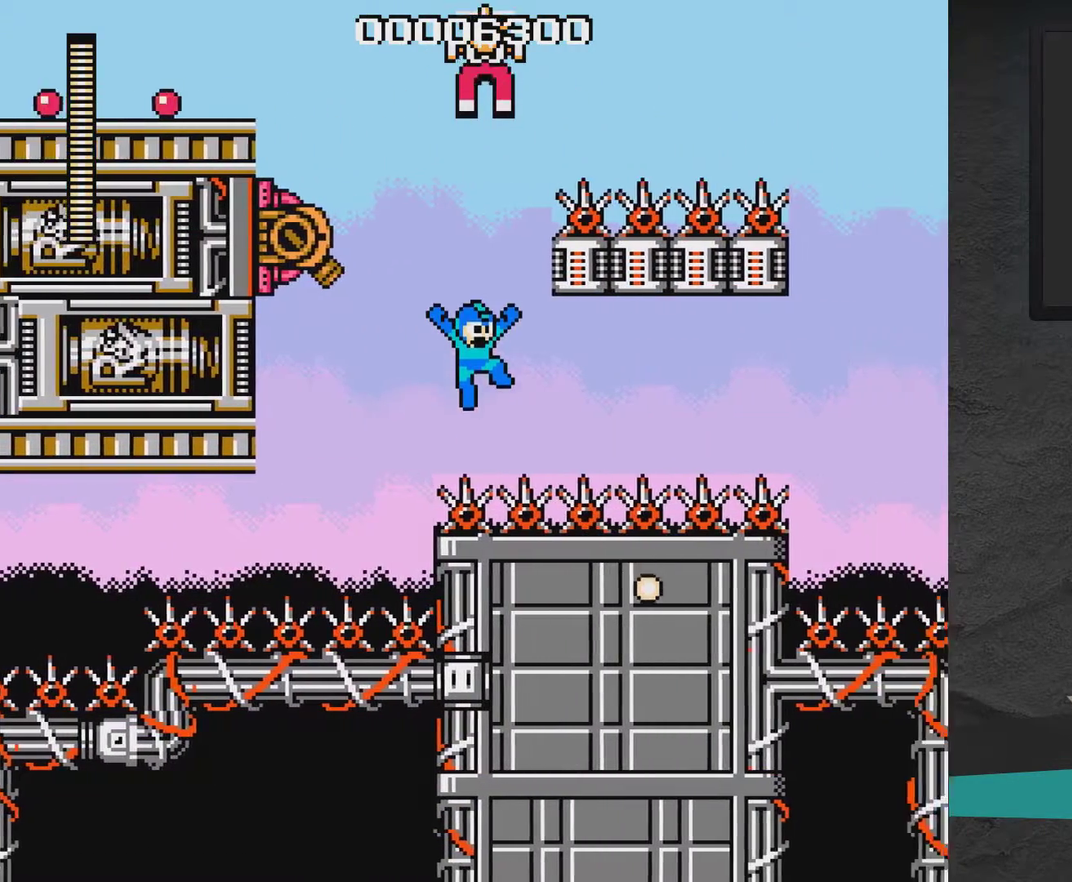
{"dt_ms": 300, "buttons": [], "right_stick": "center", "events": [[50, "DPAD_DOWN", "up"]]}